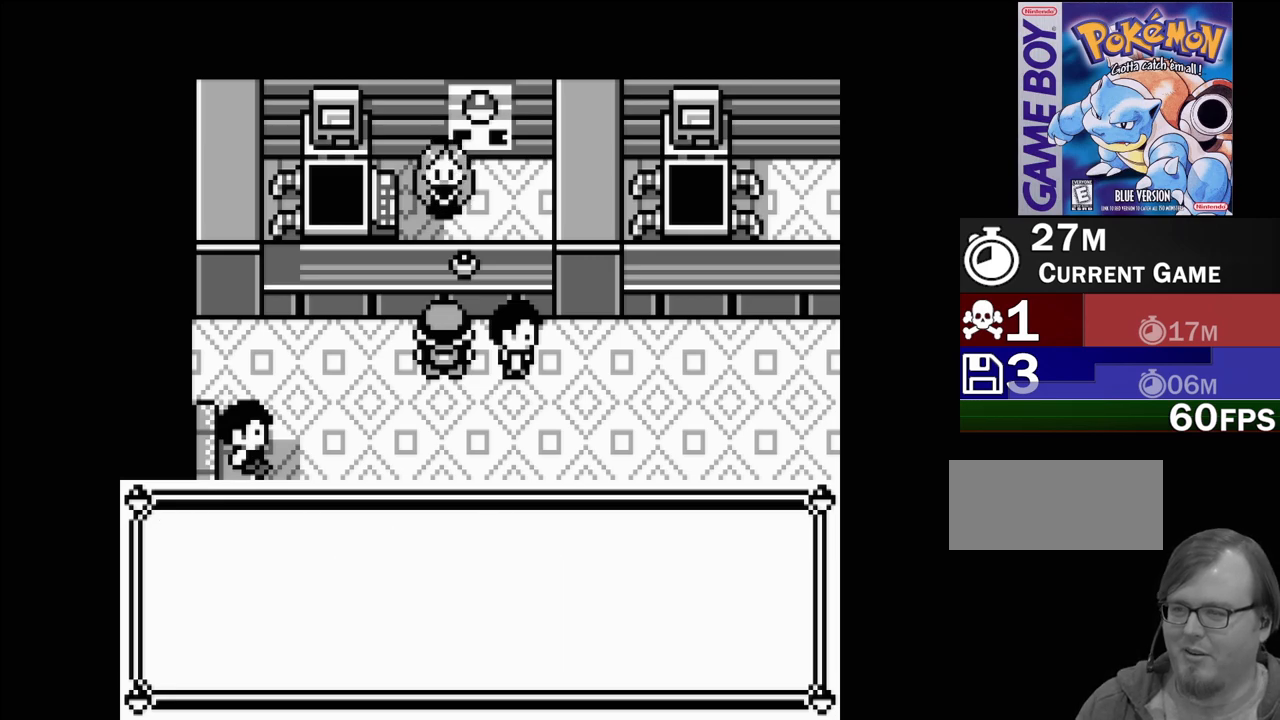
Gameplay with a controller (Nintendo layout); each line is a JSON object with the inputs held at the frame after it. "events" lists button and stick changes between this image and that frame as [ms after this image, input, new state], when the widget could be followed in between. Not read: L3 R3.
{"buttons": ["DPAD_DOWN"], "events": [[500, "DPAD_DOWN", "down"]]}
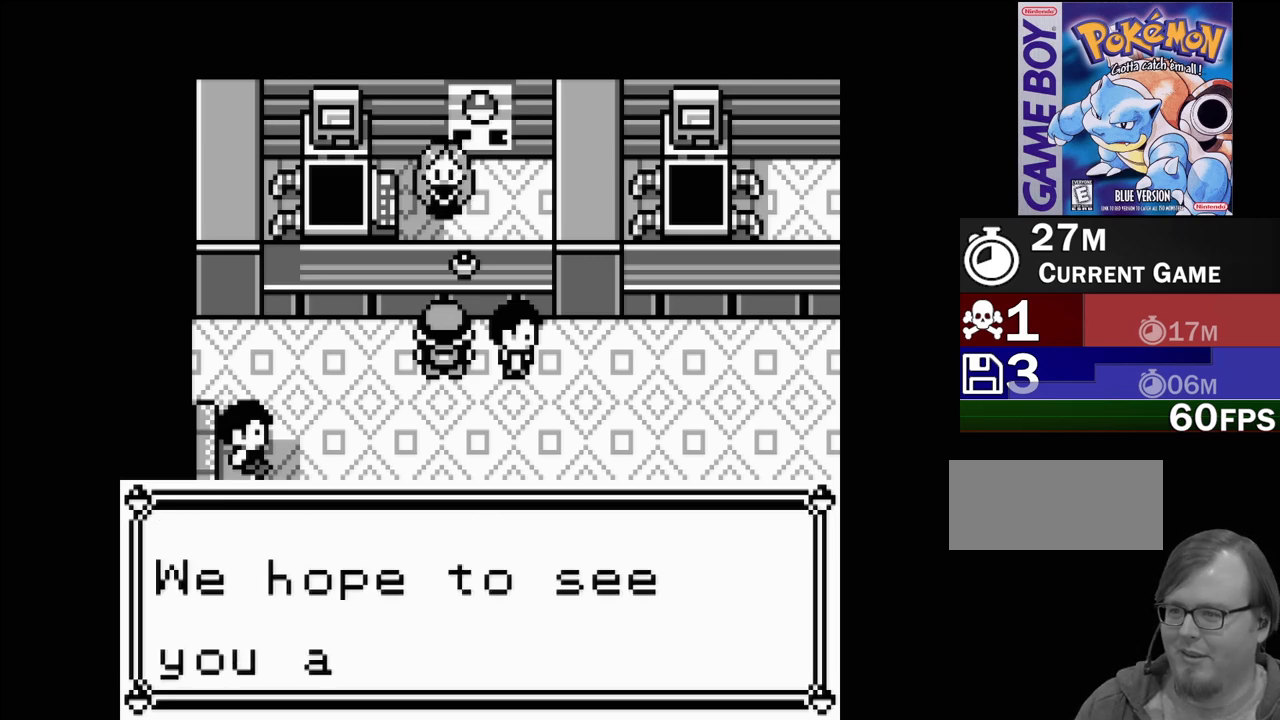
{"buttons": ["A"], "events": [[150, "DPAD_DOWN", "up"], [217, "DPAD_DOWN", "down"], [350, "DPAD_DOWN", "up"], [400, "A", "down"]]}
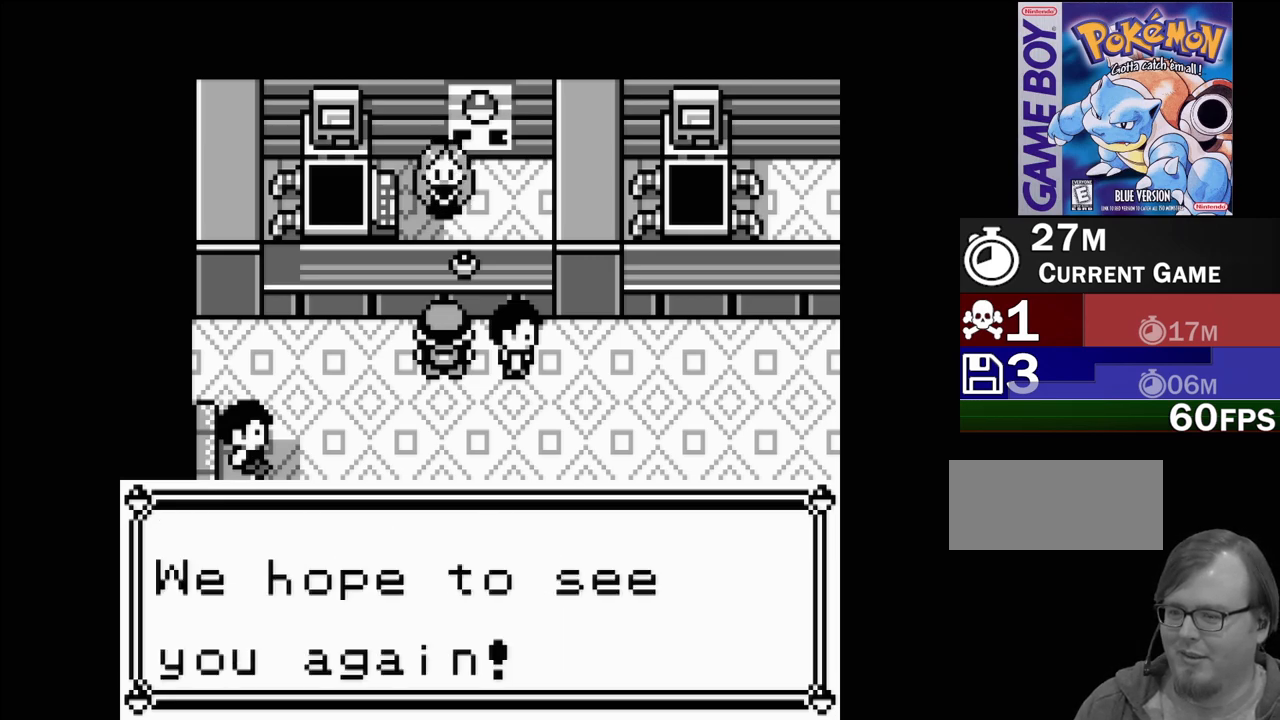
{"buttons": ["DPAD_DOWN"], "events": [[17, "A", "up"], [117, "DPAD_DOWN", "down"]]}
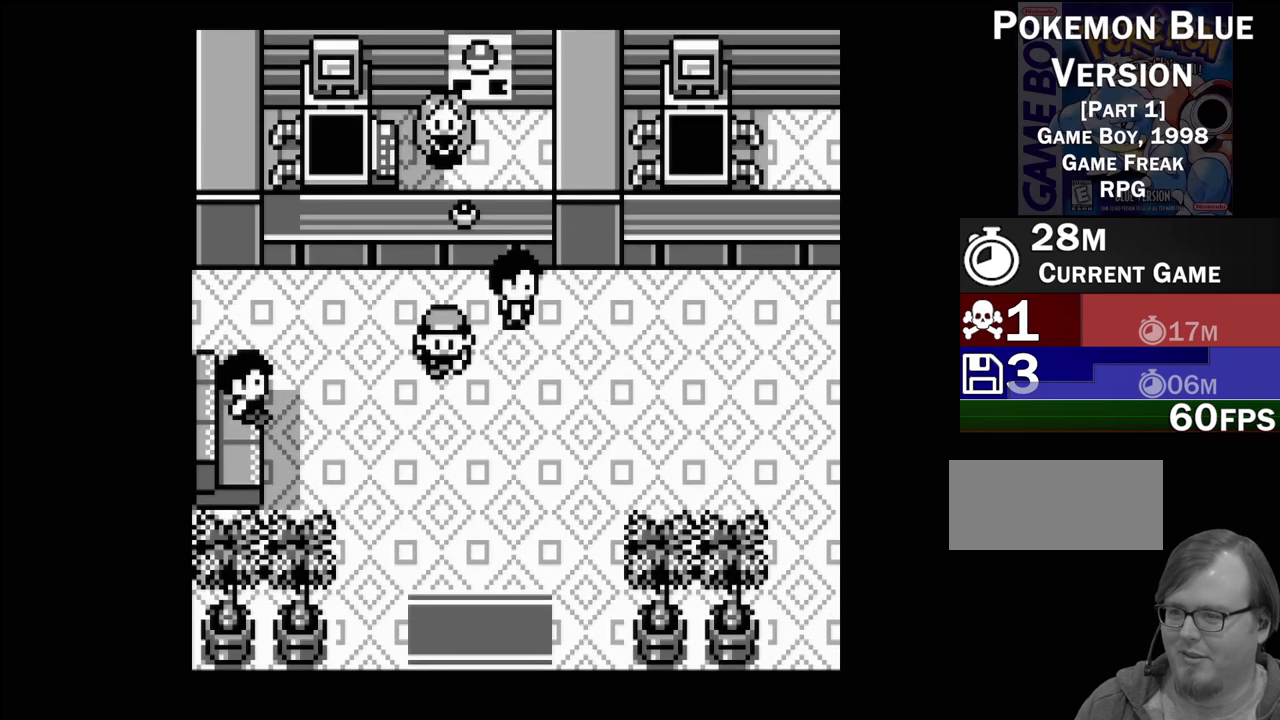
{"buttons": ["DPAD_DOWN"], "events": []}
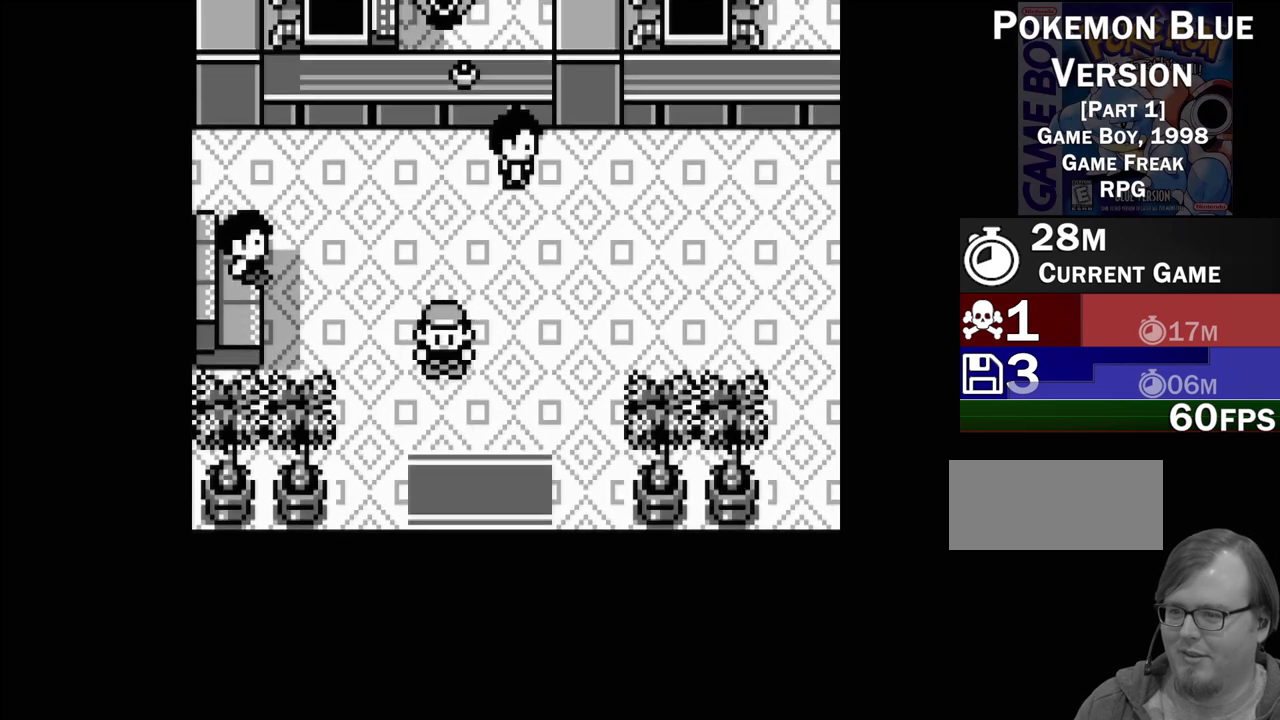
{"buttons": [], "events": [[483, "DPAD_DOWN", "up"]]}
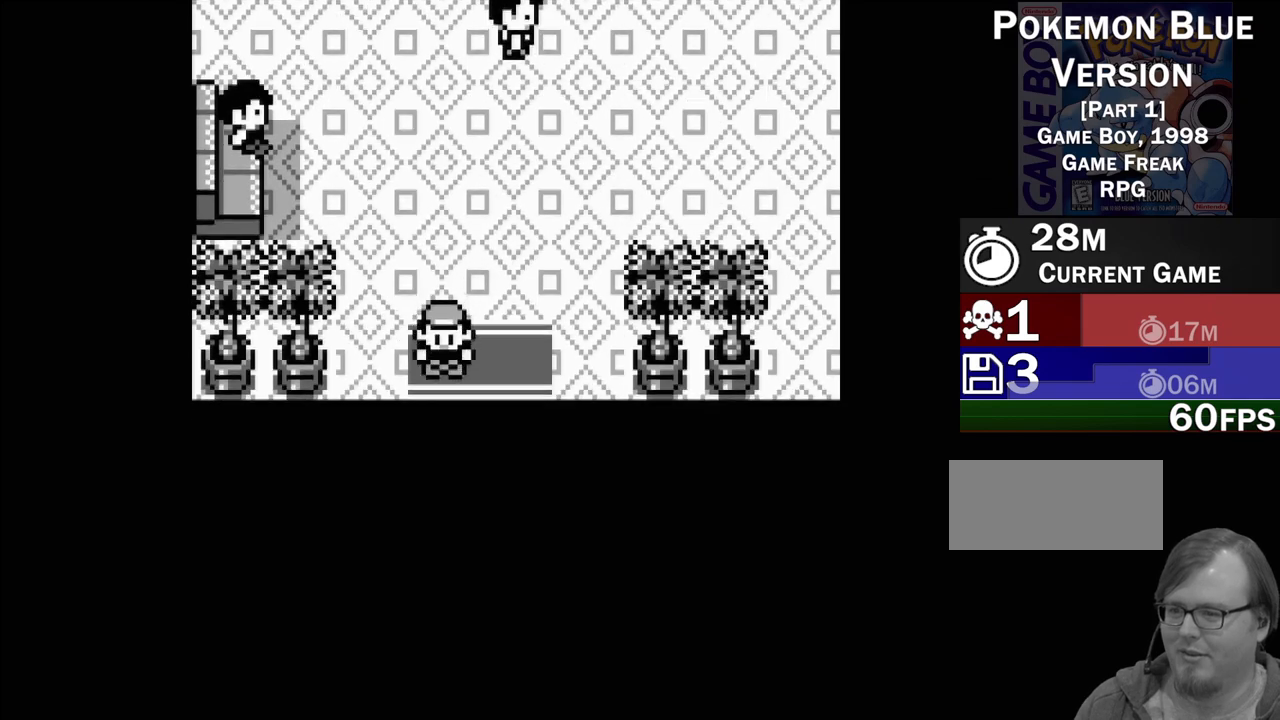
{"buttons": [], "events": []}
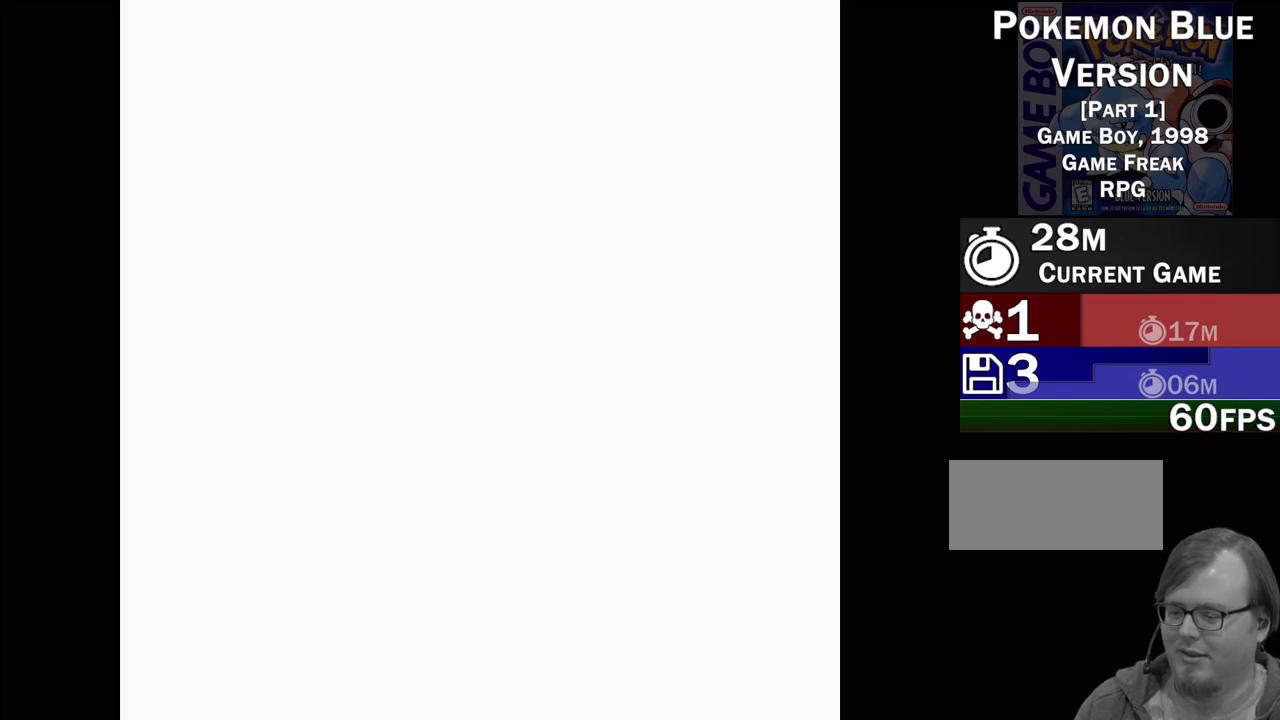
{"buttons": [], "events": []}
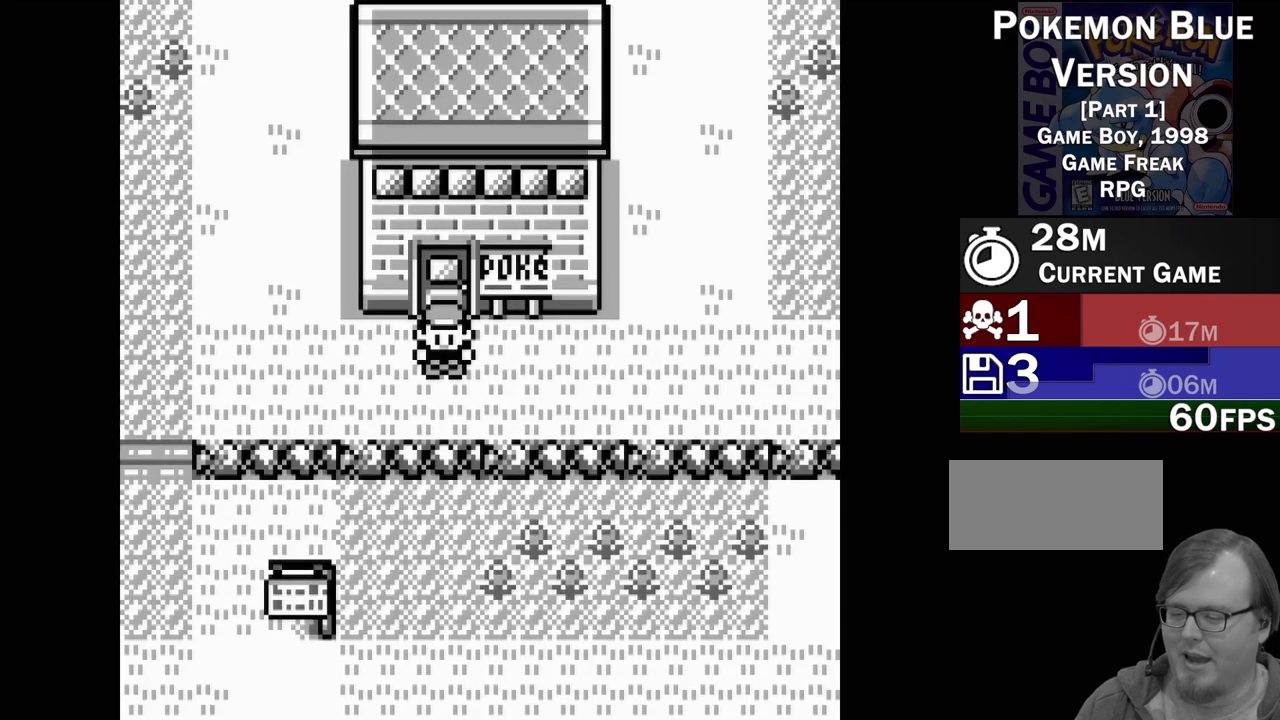
{"buttons": ["DPAD_LEFT"], "events": [[167, "DPAD_LEFT", "down"]]}
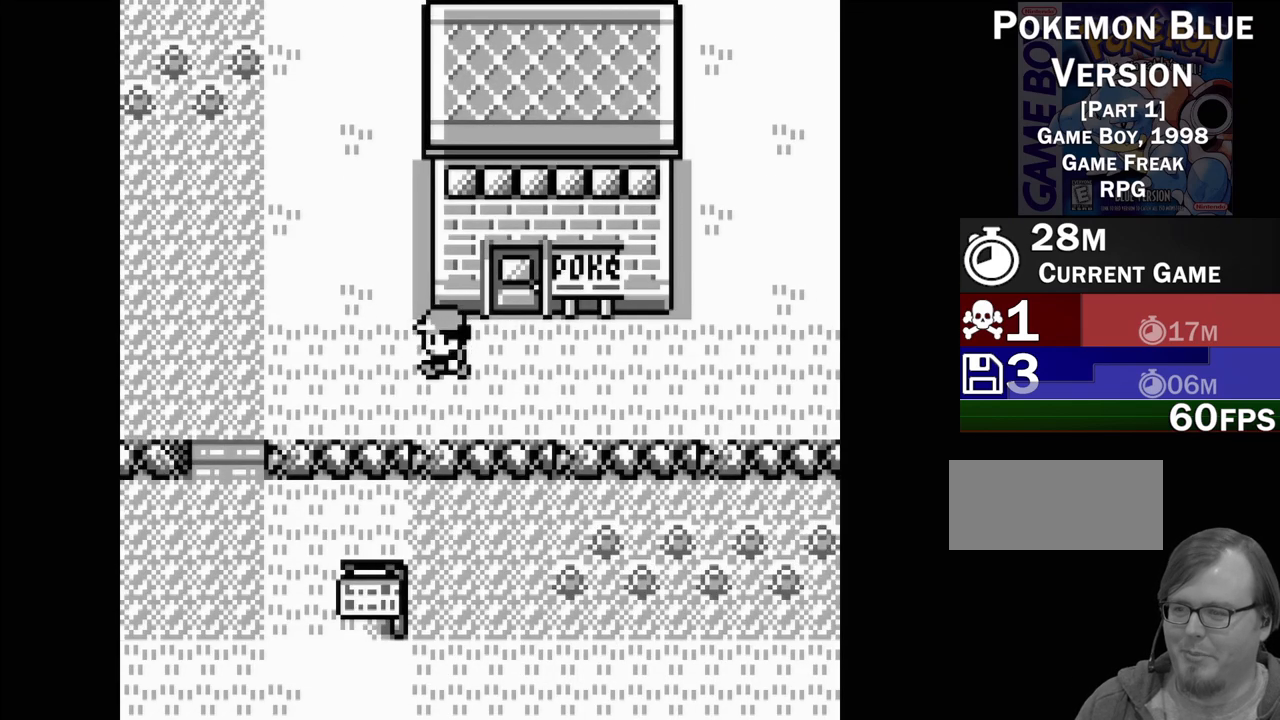
{"buttons": ["DPAD_UP"], "events": [[33, "DPAD_LEFT", "up"], [200, "DPAD_UP", "down"]]}
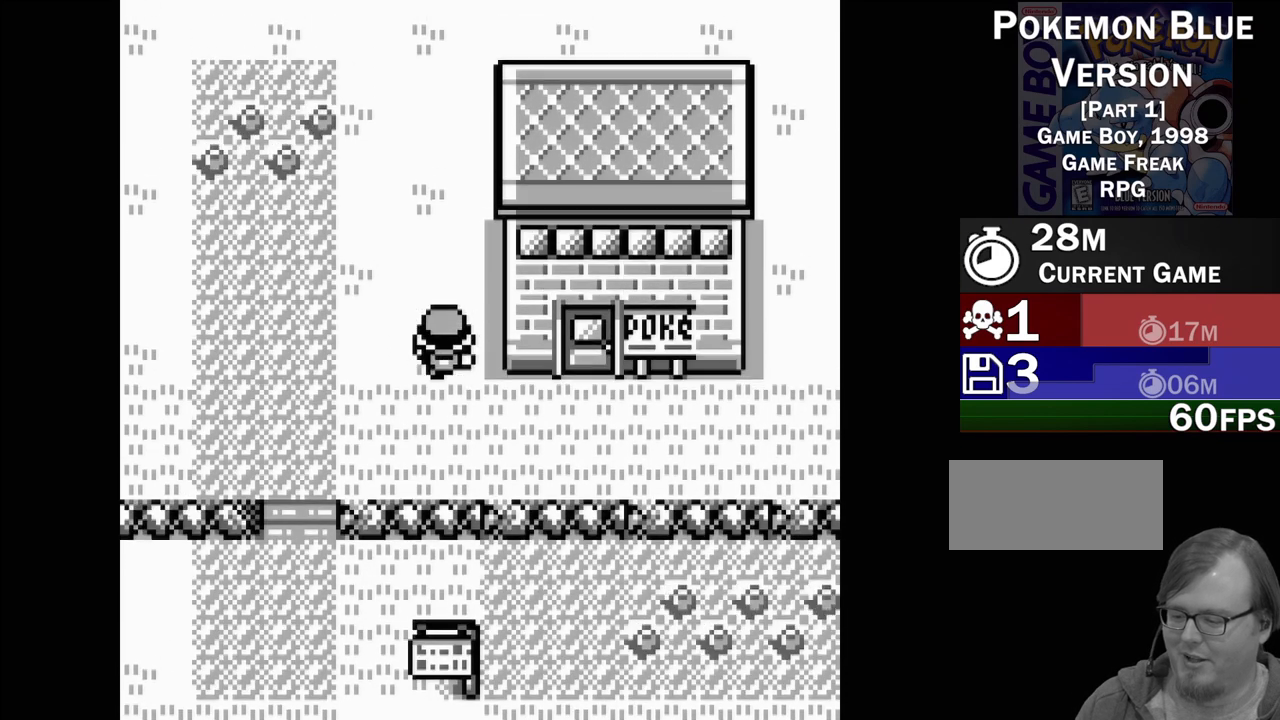
{"buttons": ["DPAD_UP"], "events": []}
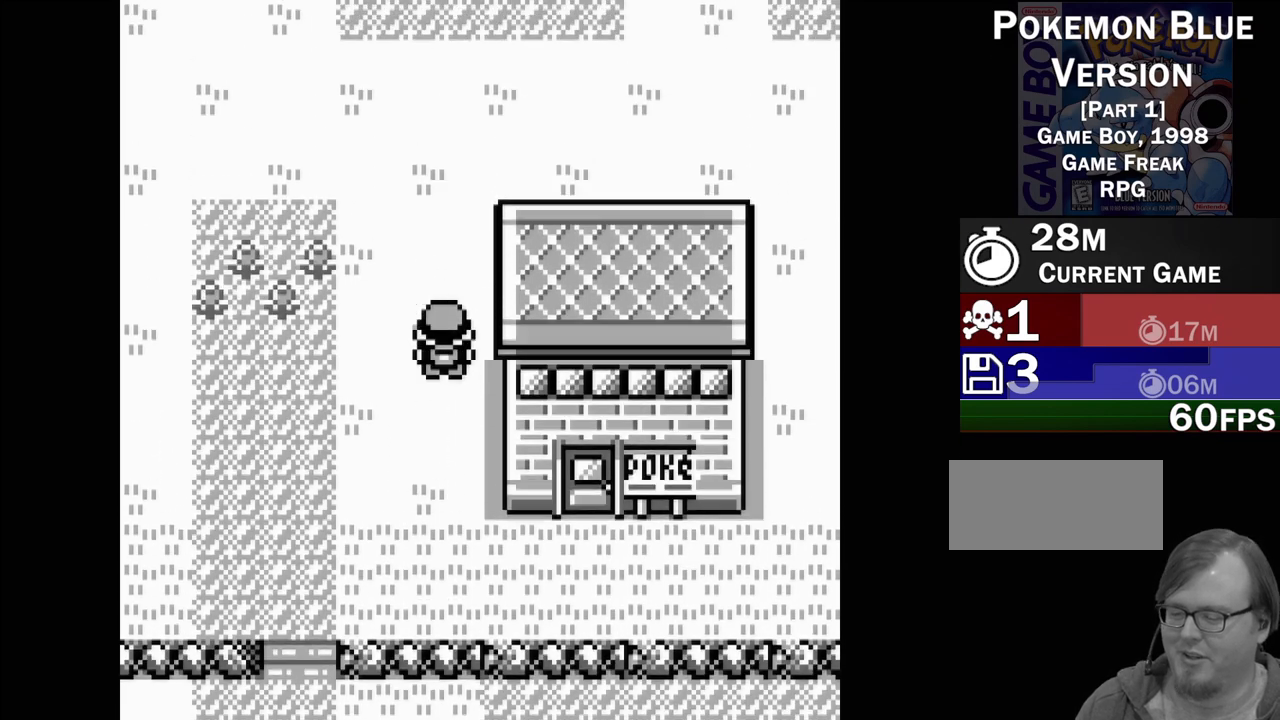
{"buttons": ["DPAD_UP"], "events": []}
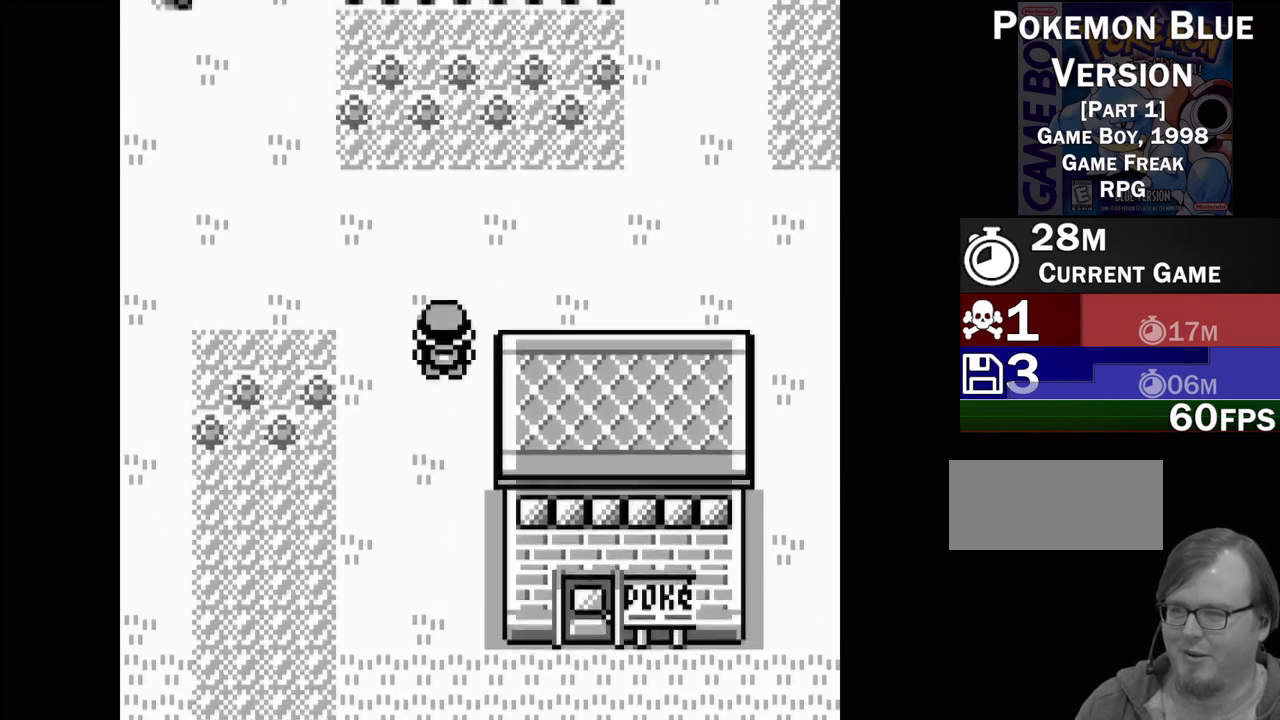
{"buttons": ["DPAD_UP"], "events": []}
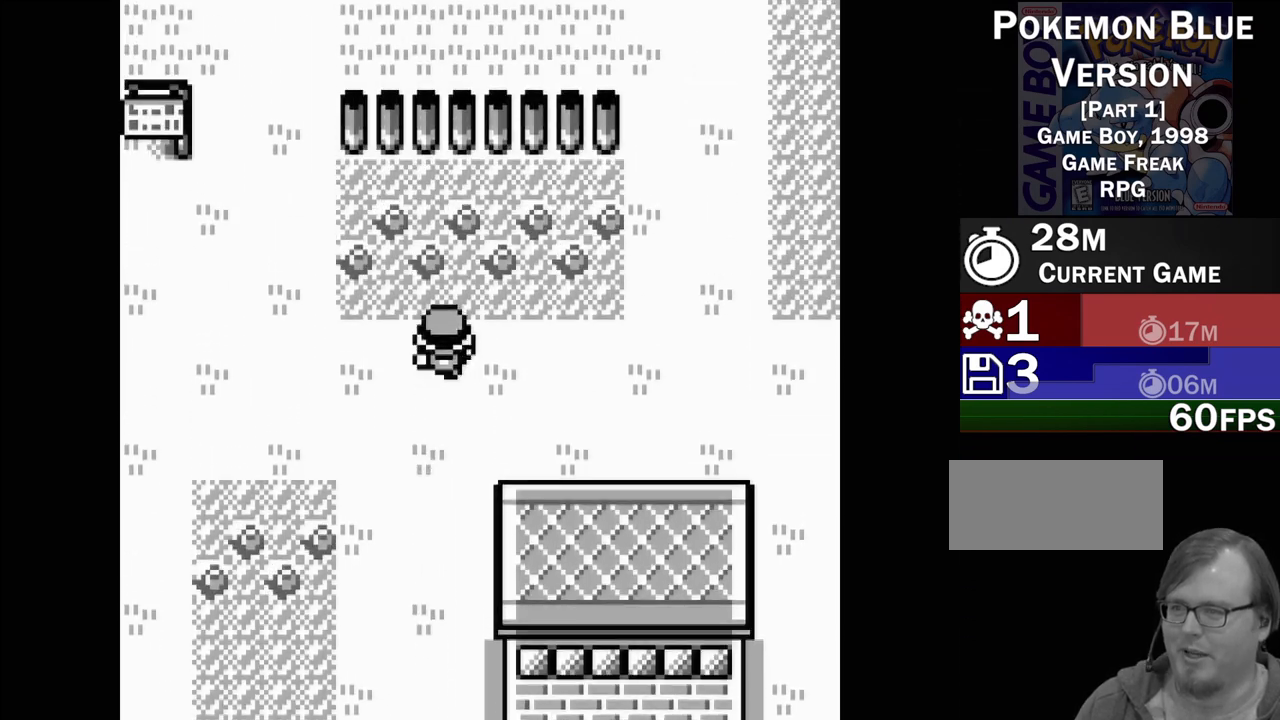
{"buttons": [], "events": [[400, "DPAD_UP", "up"]]}
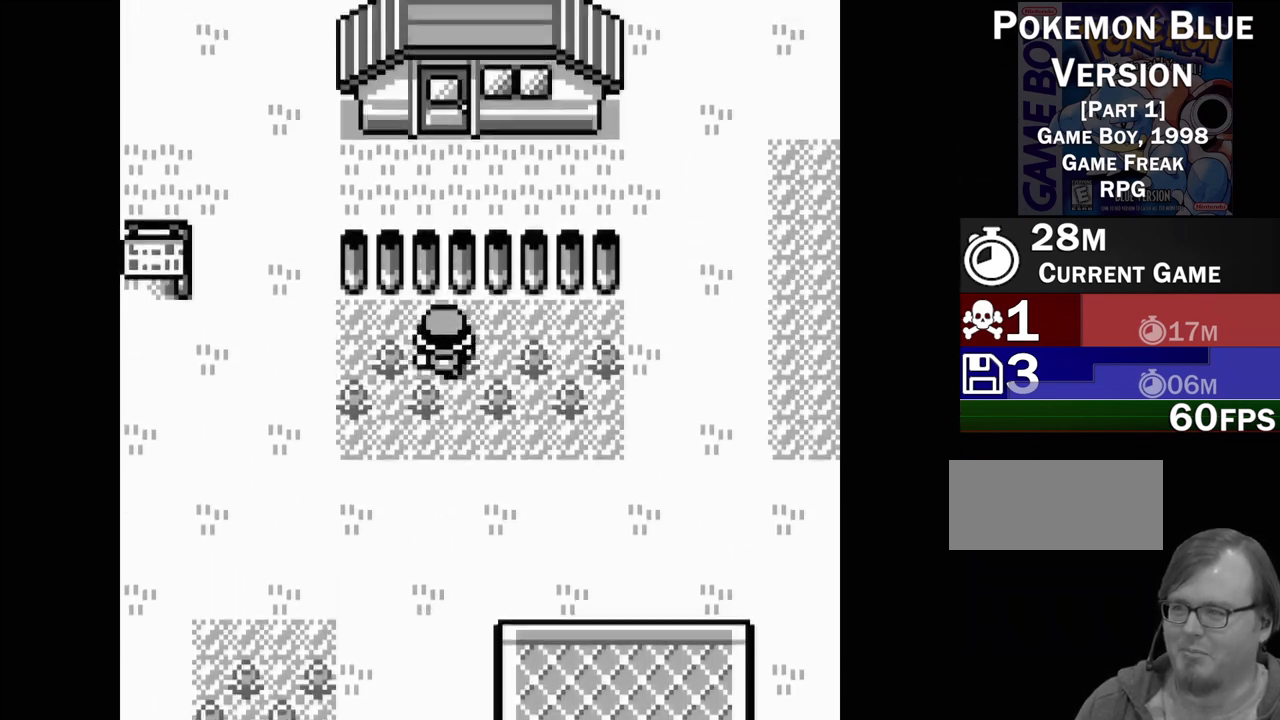
{"buttons": [], "events": [[83, "DPAD_LEFT", "down"], [483, "DPAD_LEFT", "up"]]}
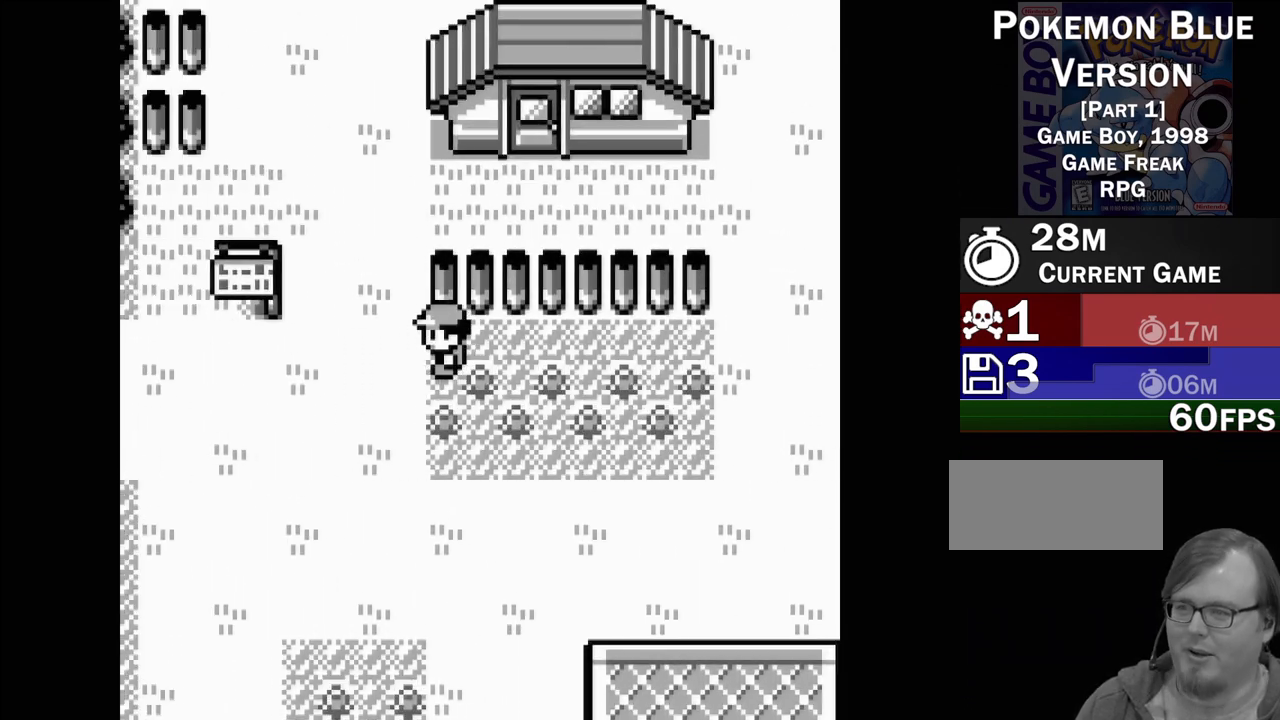
{"buttons": ["DPAD_UP"], "events": [[200, "DPAD_UP", "down"]]}
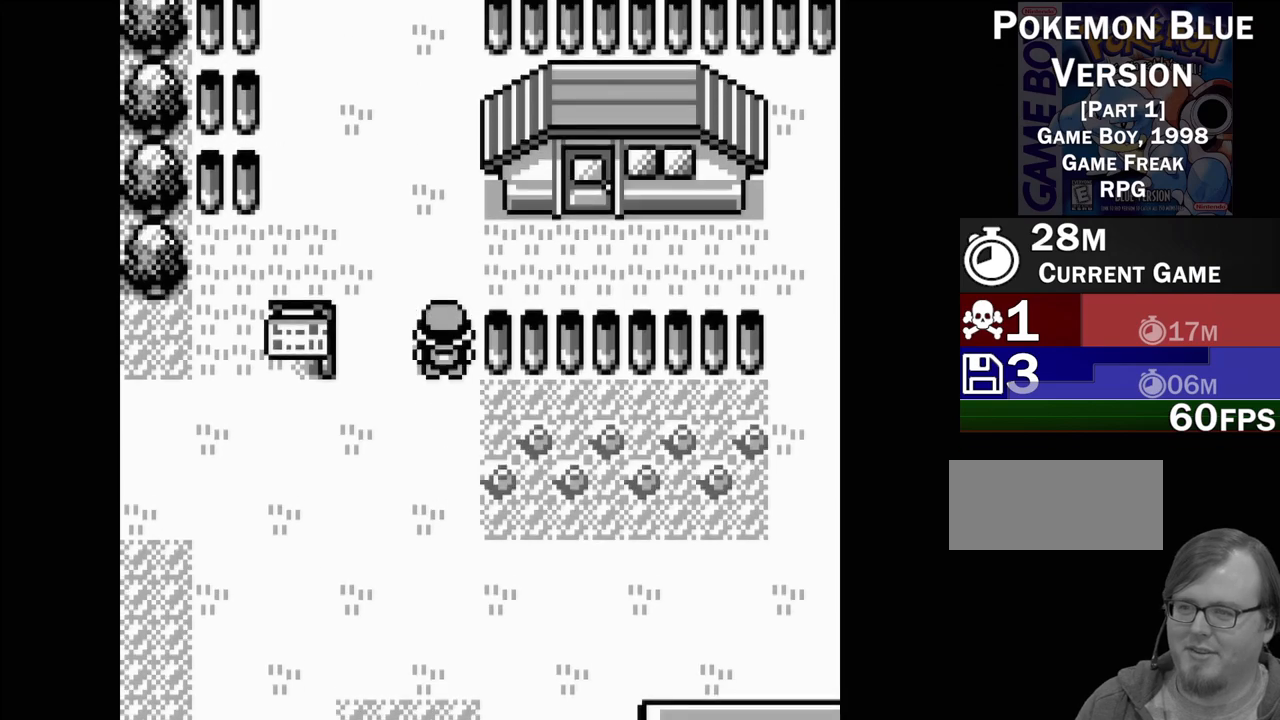
{"buttons": ["DPAD_UP"], "events": []}
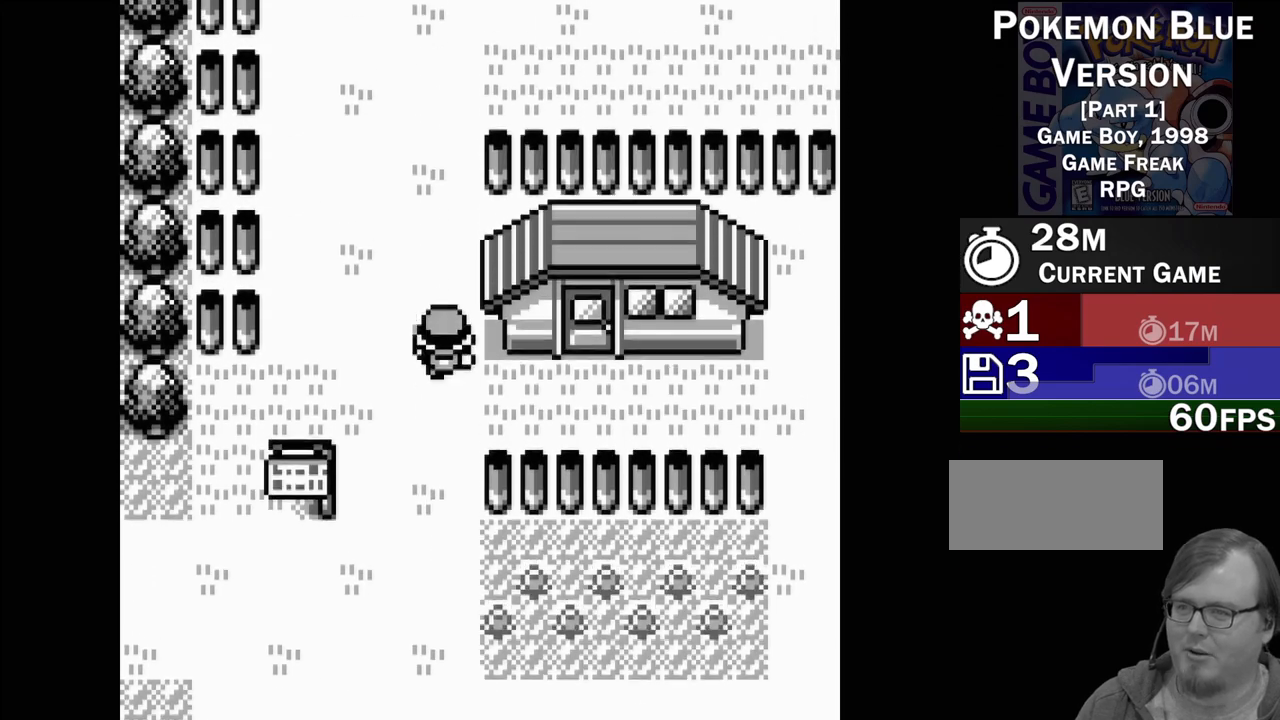
{"buttons": ["DPAD_UP"], "events": []}
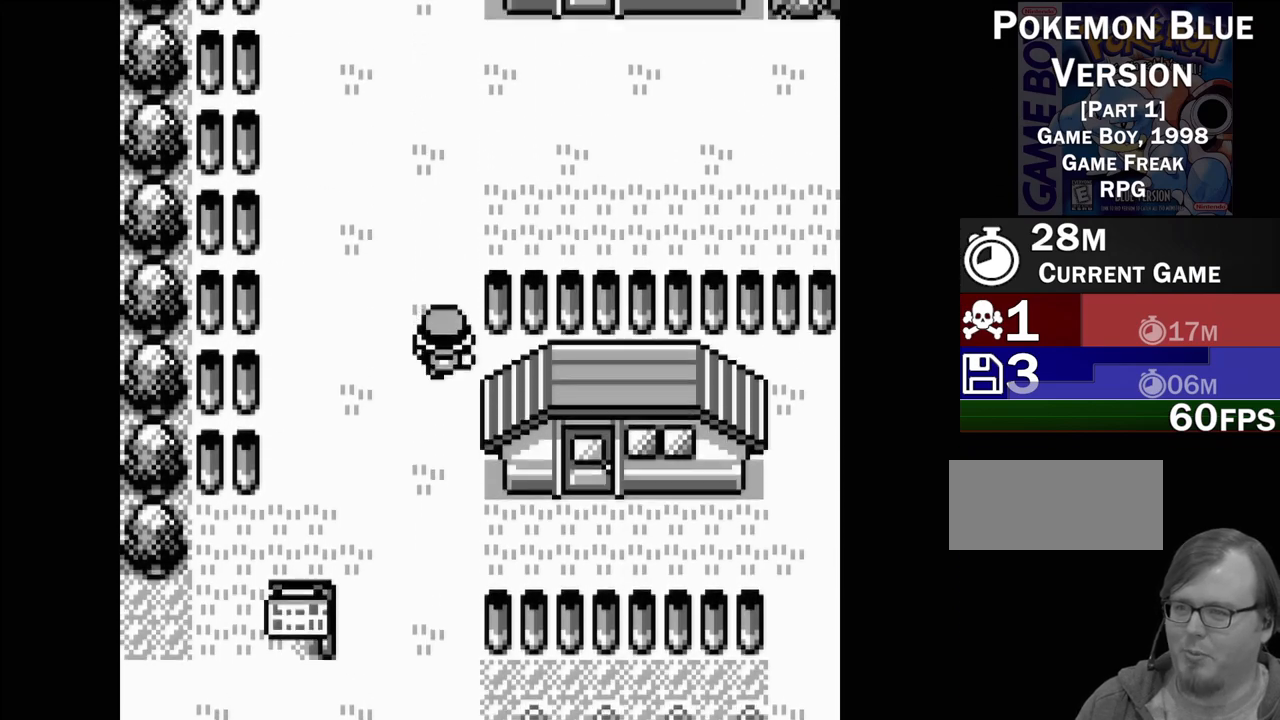
{"buttons": ["DPAD_UP"], "events": []}
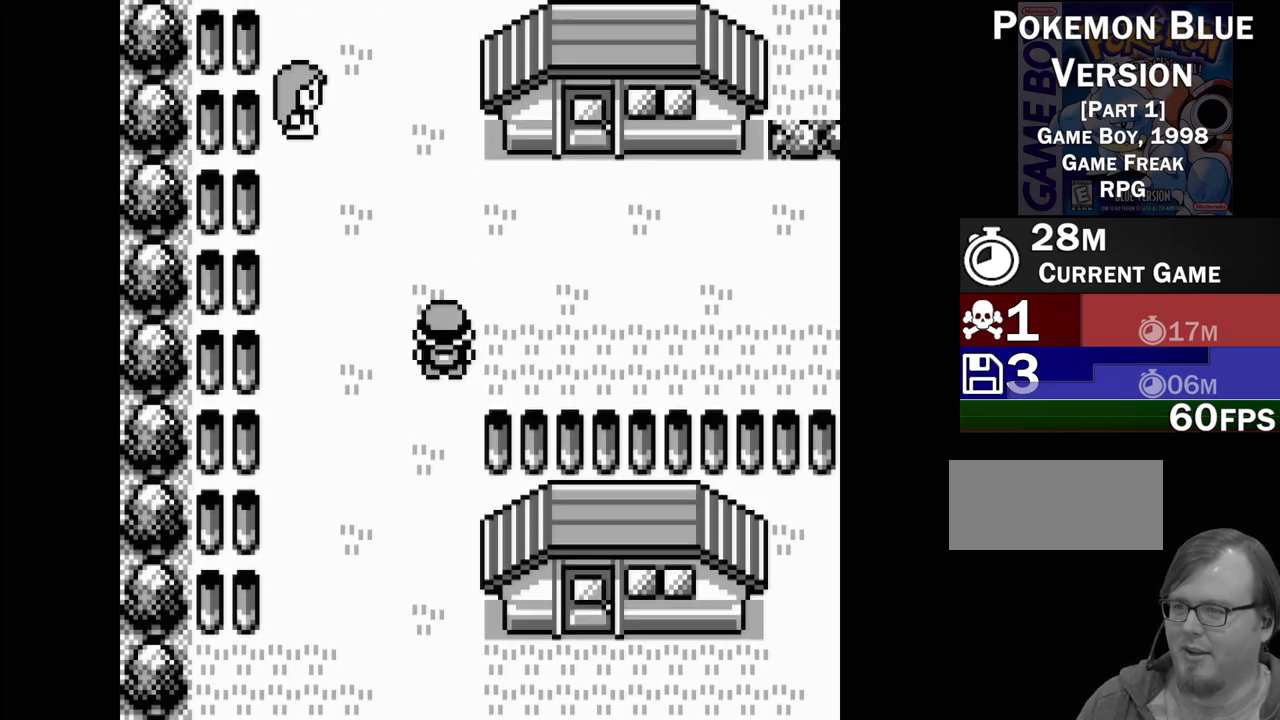
{"buttons": ["DPAD_UP"], "events": []}
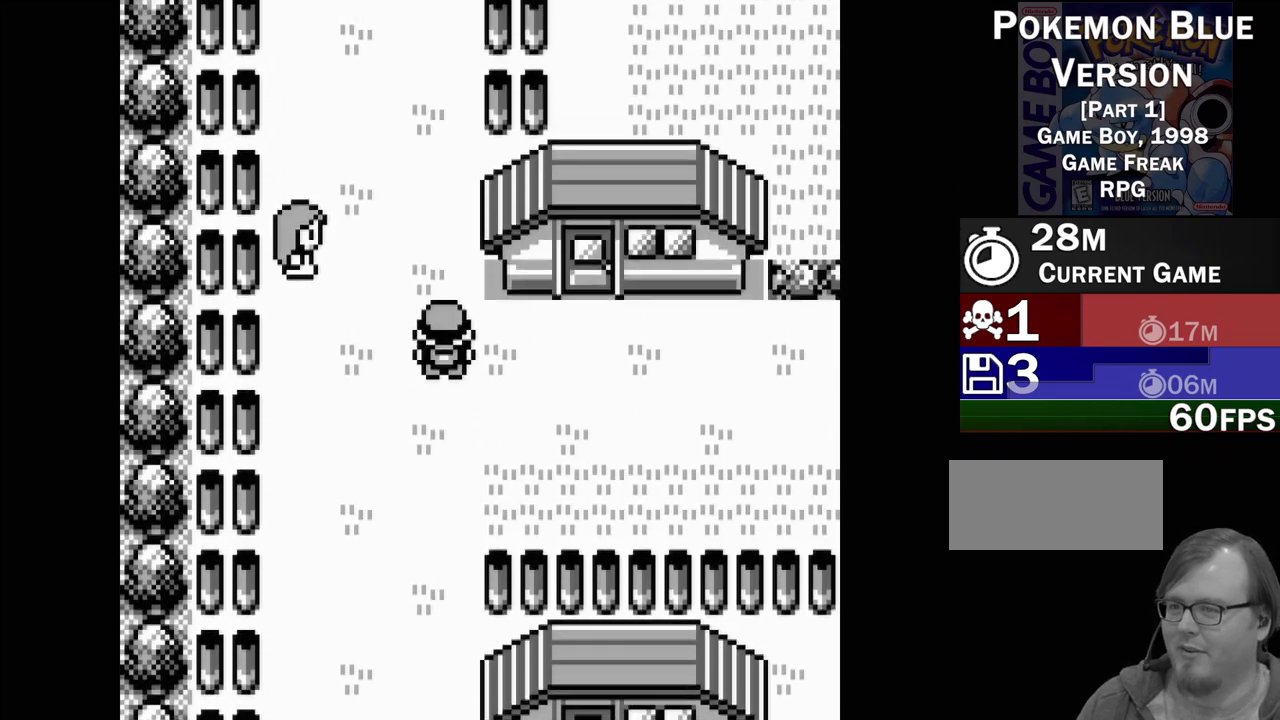
{"buttons": ["DPAD_UP"], "events": []}
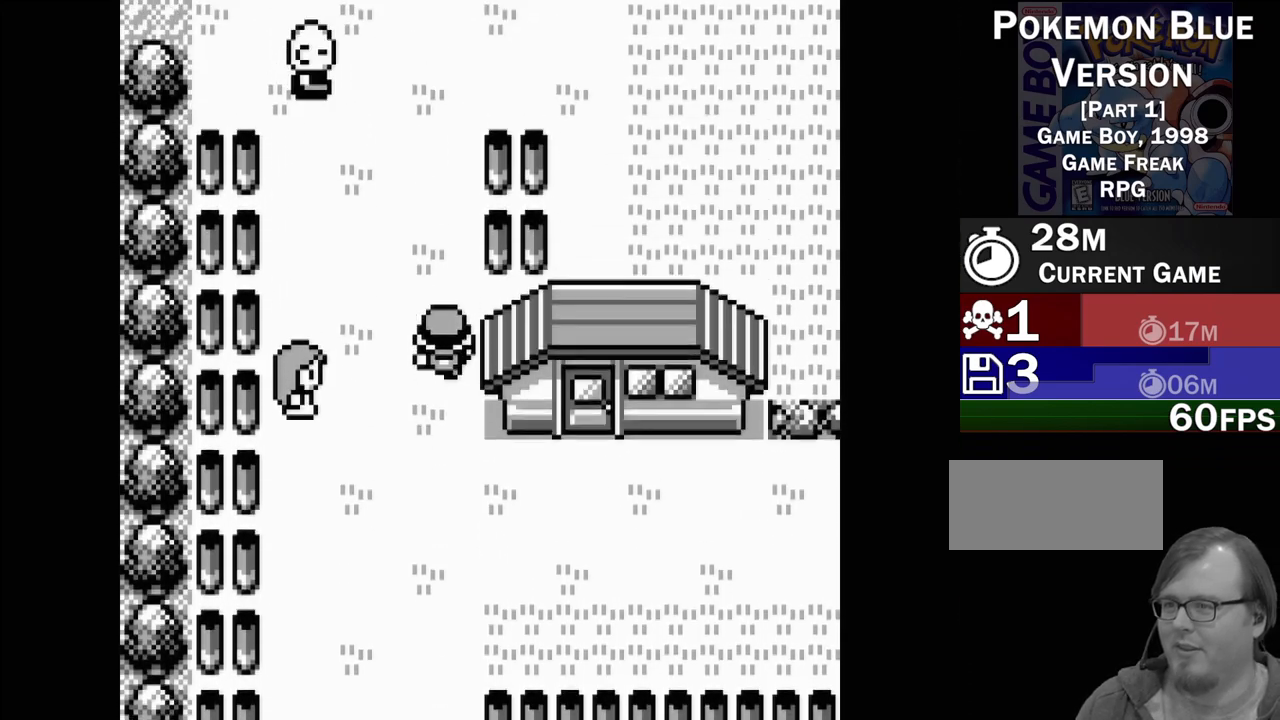
{"buttons": ["DPAD_UP"], "events": []}
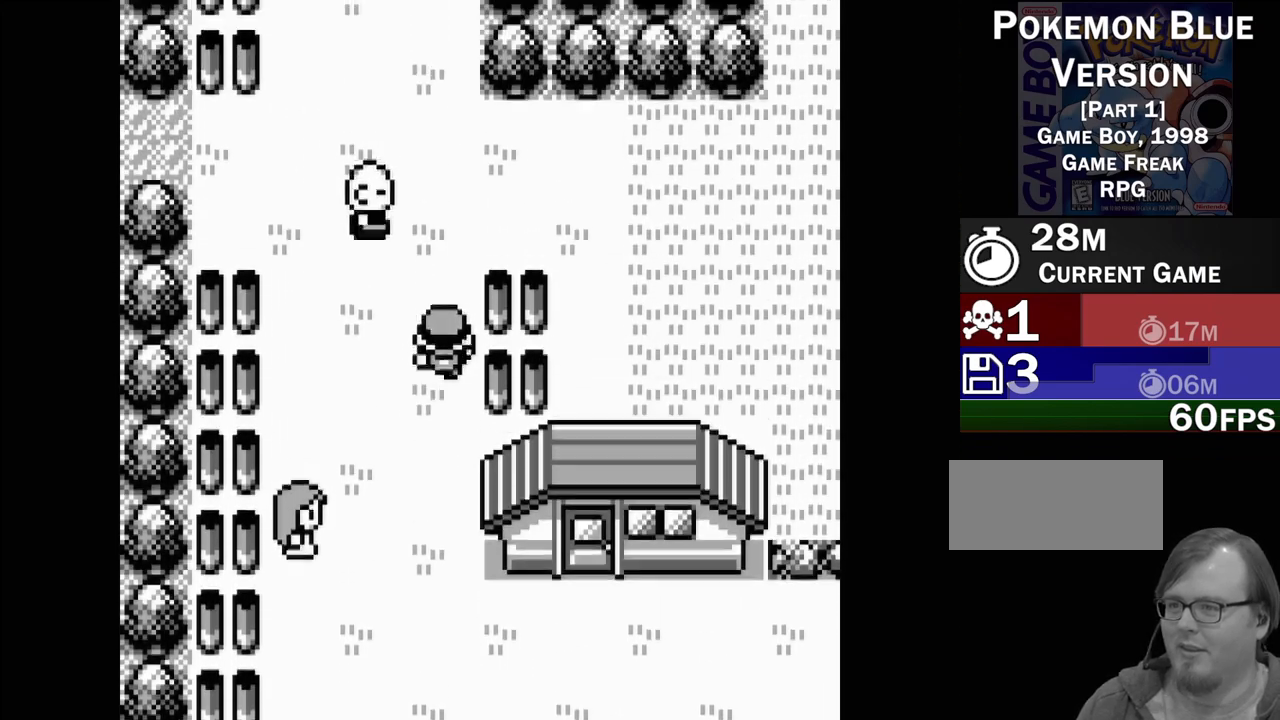
{"buttons": ["DPAD_UP"], "events": []}
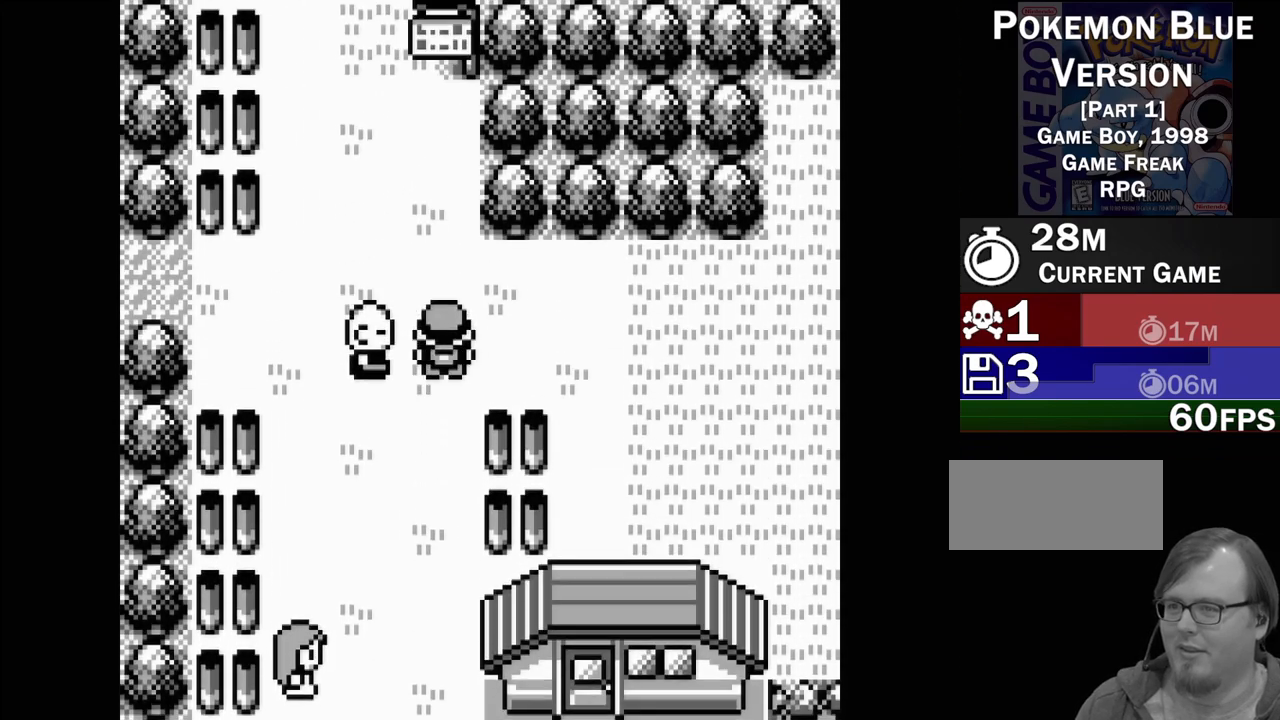
{"buttons": [], "events": [[367, "DPAD_UP", "up"]]}
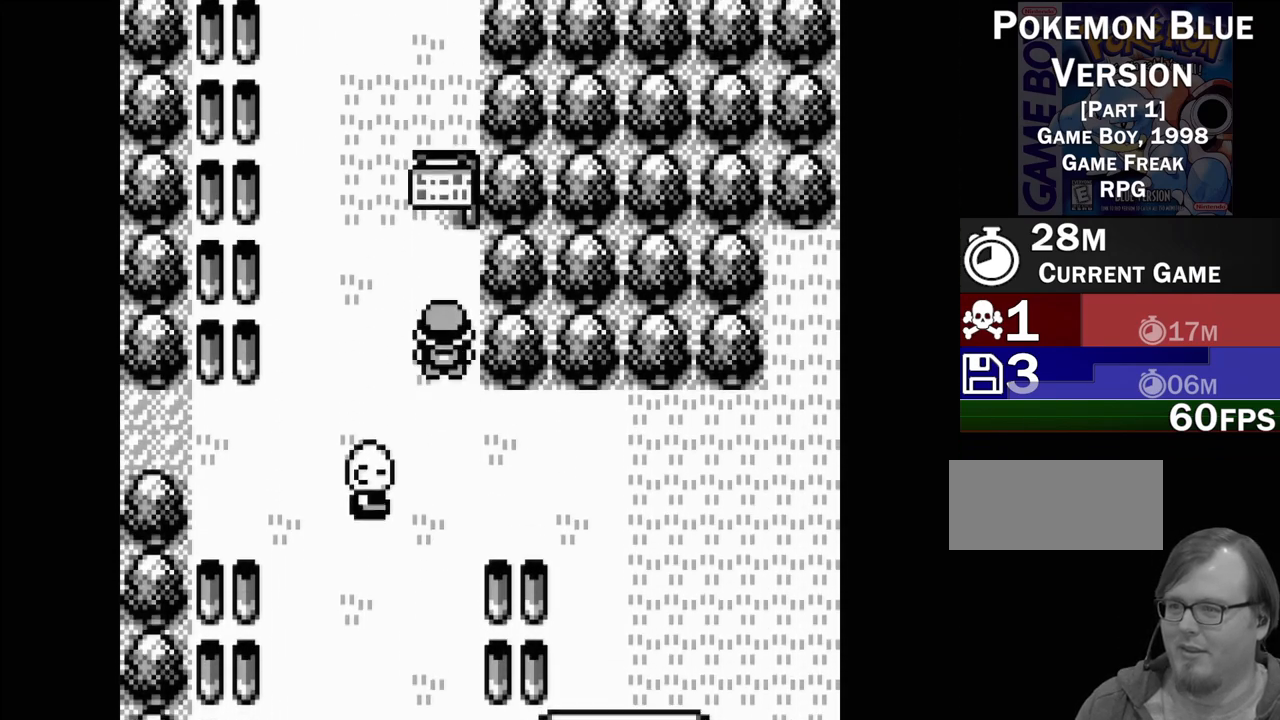
{"buttons": ["DPAD_UP"], "events": [[50, "DPAD_LEFT", "down"], [150, "DPAD_LEFT", "up"], [350, "DPAD_UP", "down"]]}
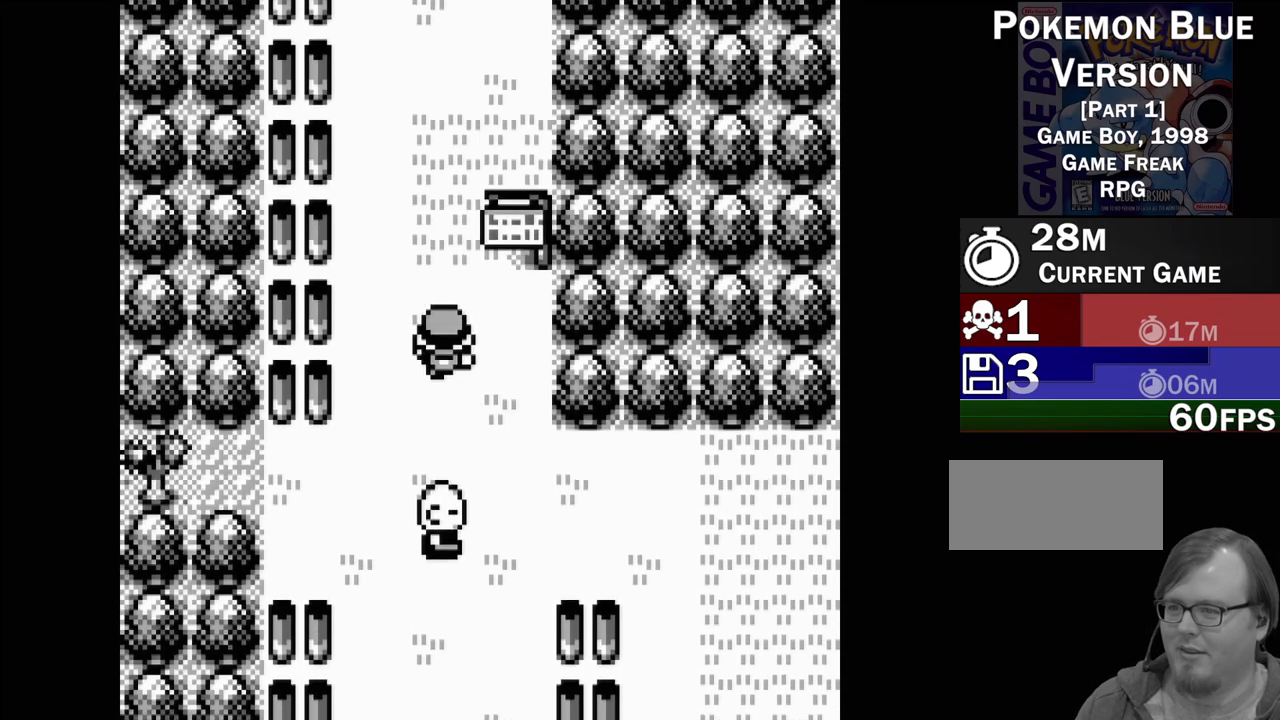
{"buttons": ["DPAD_UP"], "events": []}
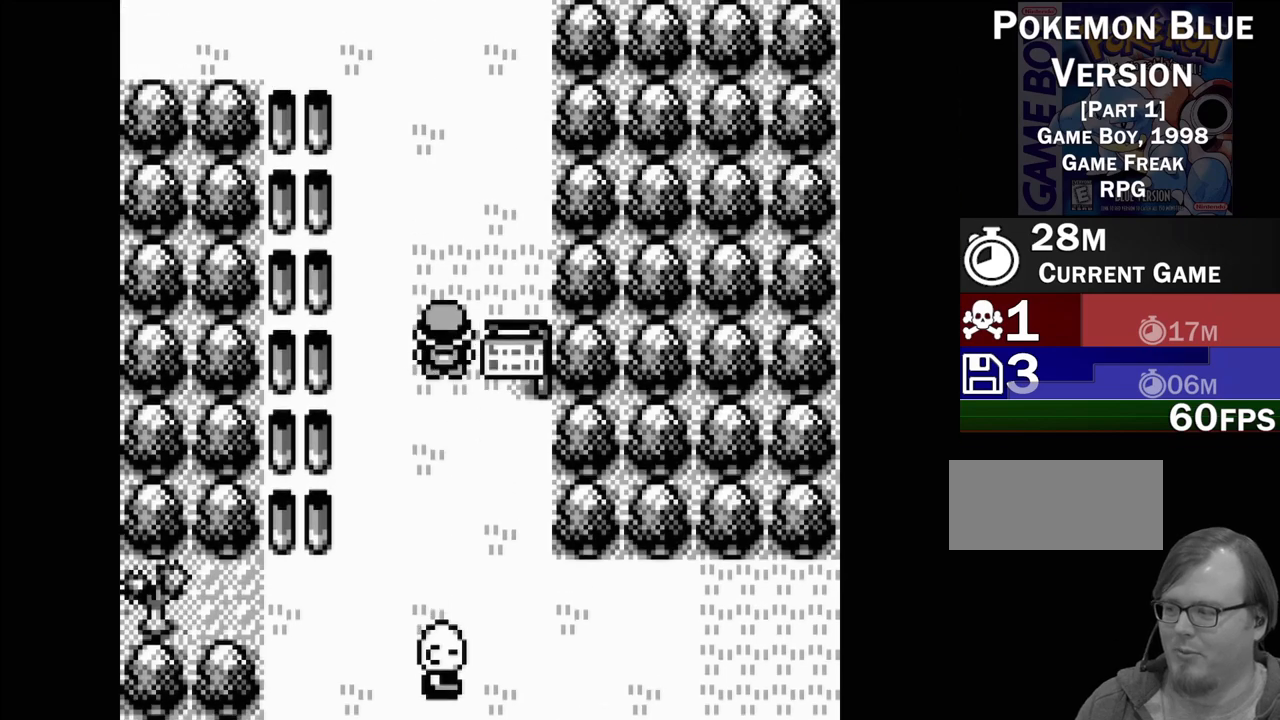
{"buttons": ["DPAD_UP"], "events": []}
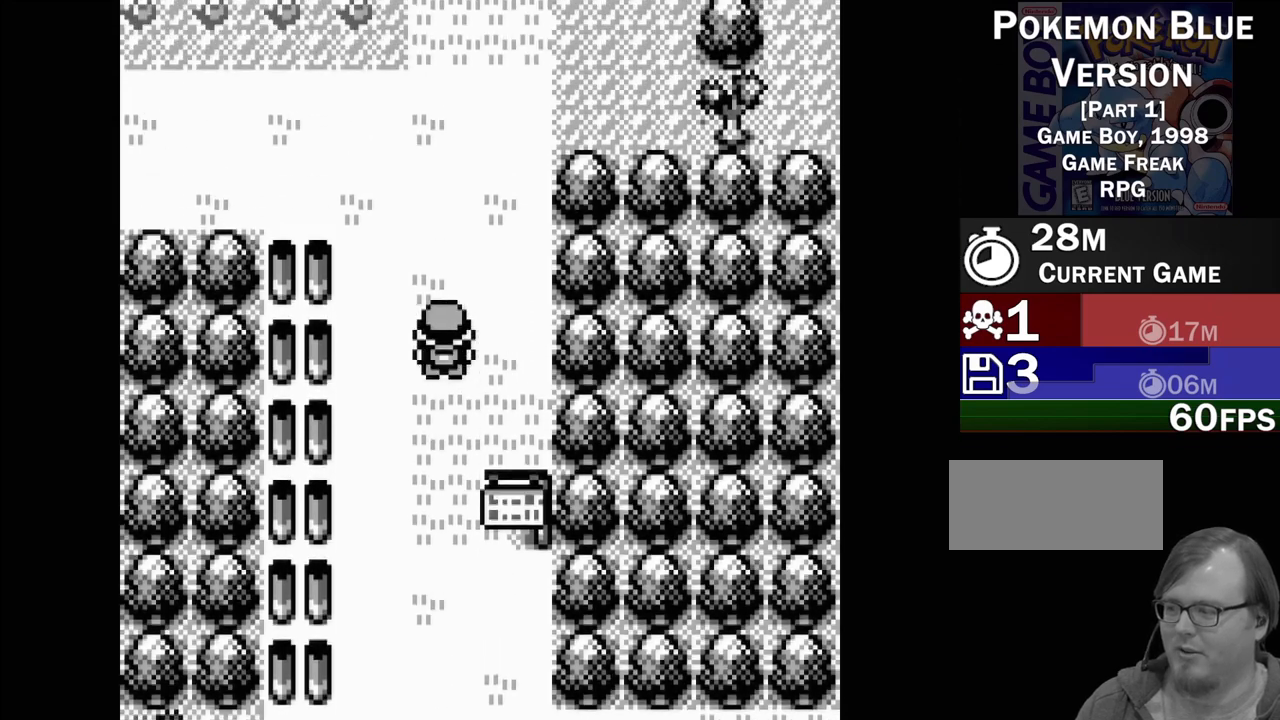
{"buttons": ["DPAD_UP"], "events": []}